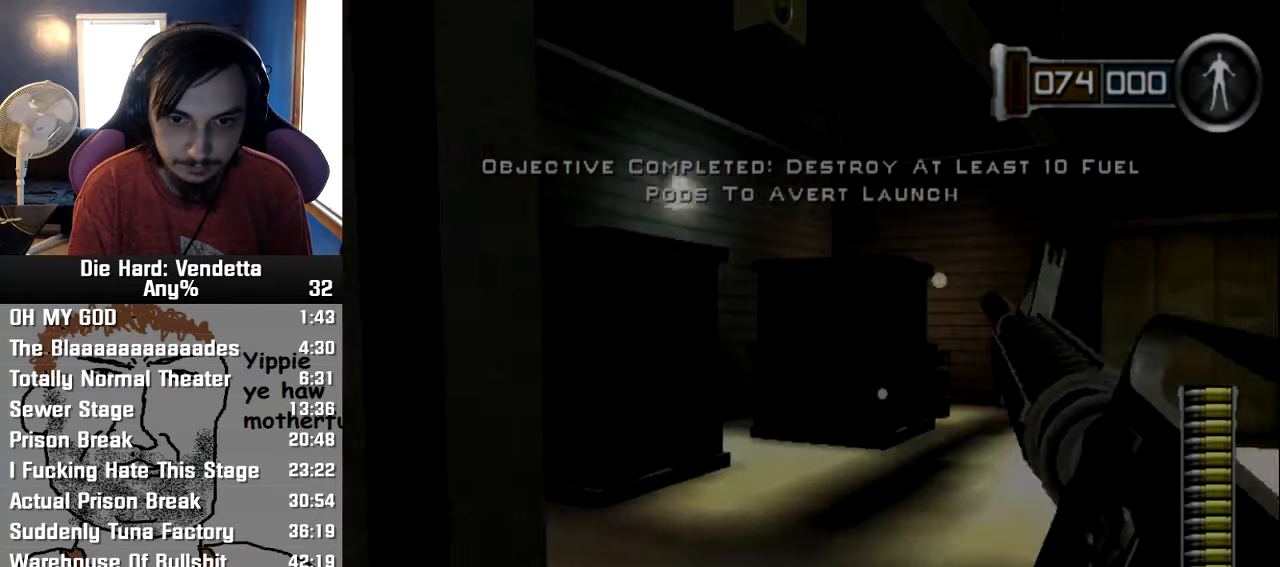
Gameplay with a controller (Nintendo layout); each line is a JSON object with the inputs held at the frame after it. "events" lists button and stick changes between this image and that frame as [ms after this image, input, new state], when the widget could be followed in between. Not read: L2 L3 R3.
{"buttons": [], "left_stick": "up-left", "right_stick": "center"}
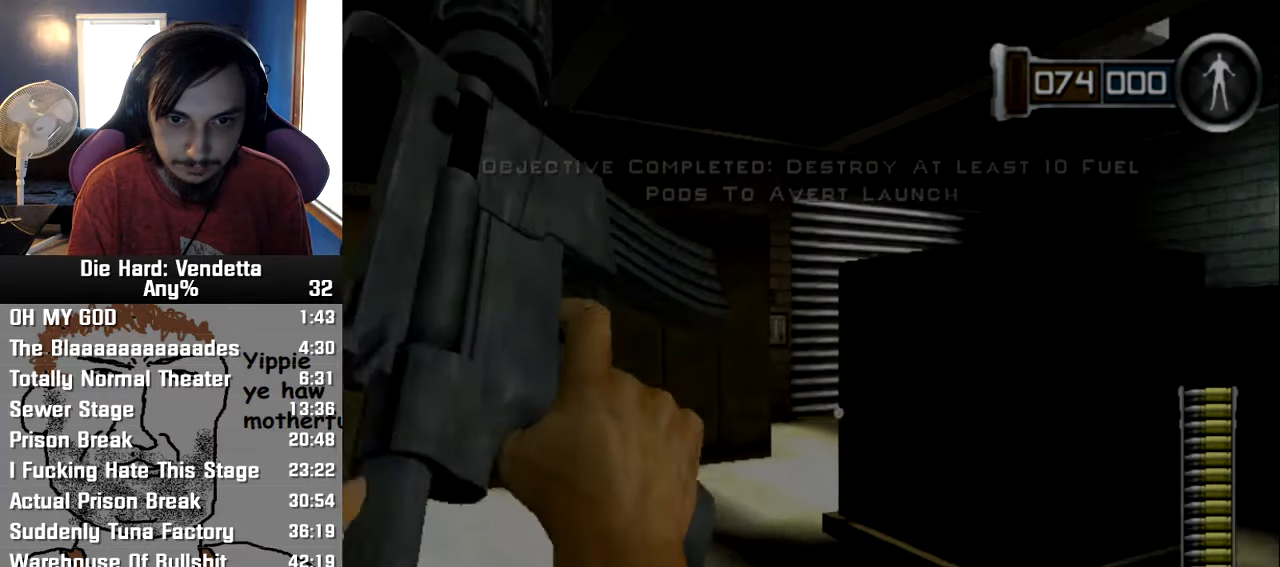
{"buttons": [], "left_stick": "up-left", "right_stick": "center", "events": []}
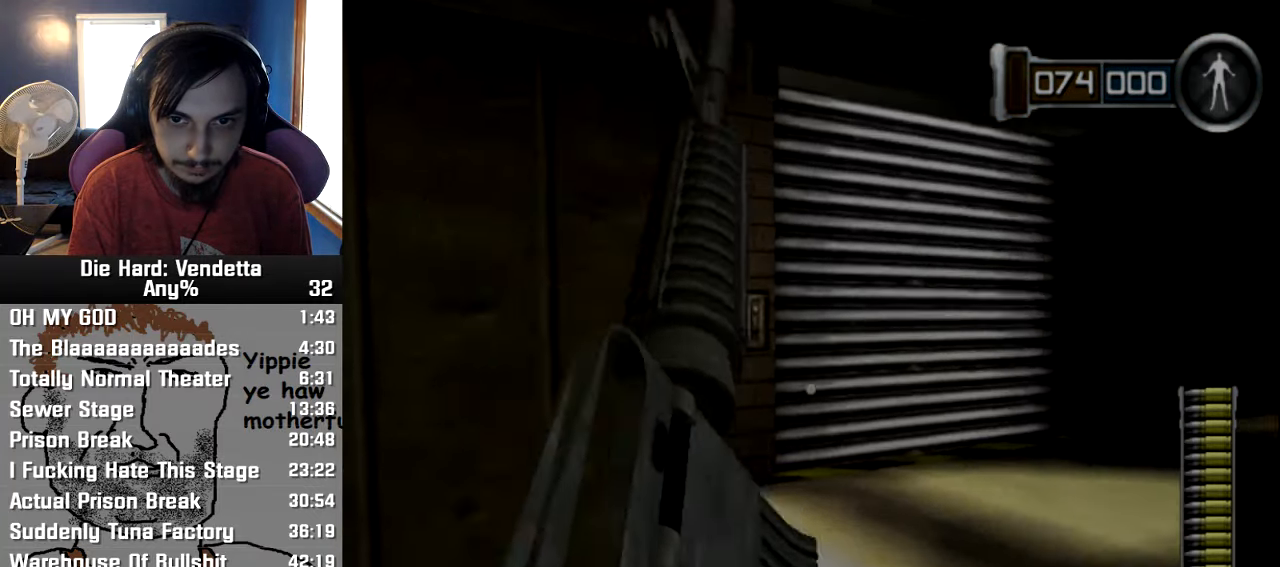
{"buttons": [], "left_stick": "up-right", "right_stick": "center", "events": [[133, "left_stick", "up"], [433, "left_stick", "up-right"]]}
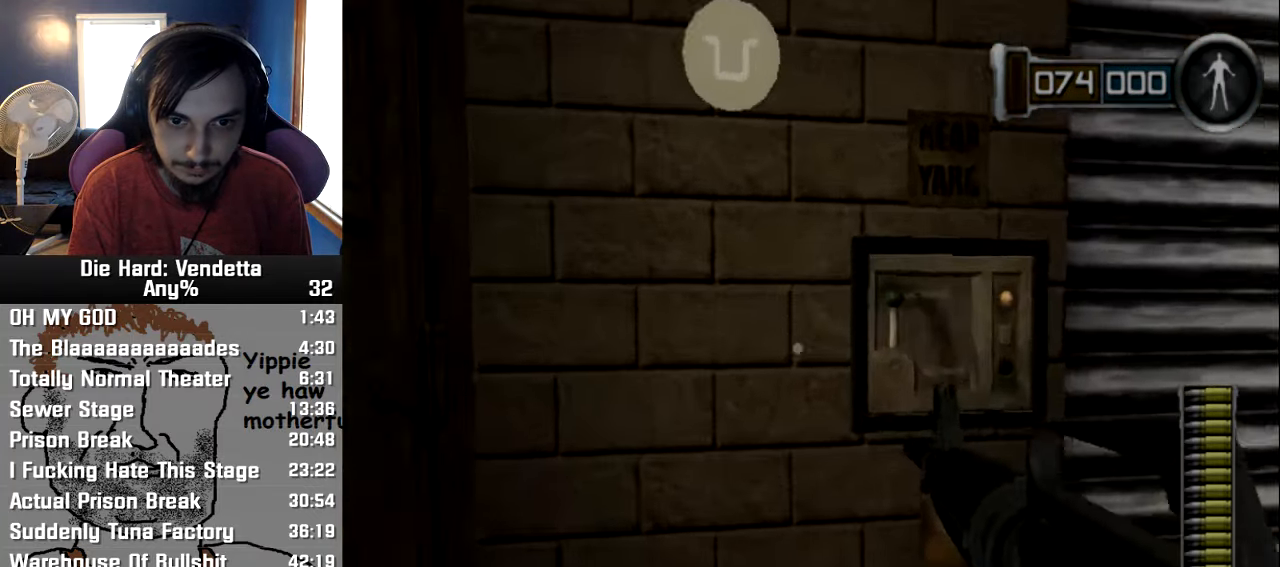
{"buttons": [], "left_stick": "right", "right_stick": "center", "events": [[150, "A", "down"], [233, "left_stick", "down-right"], [266, "A", "up"], [416, "left_stick", "right"]]}
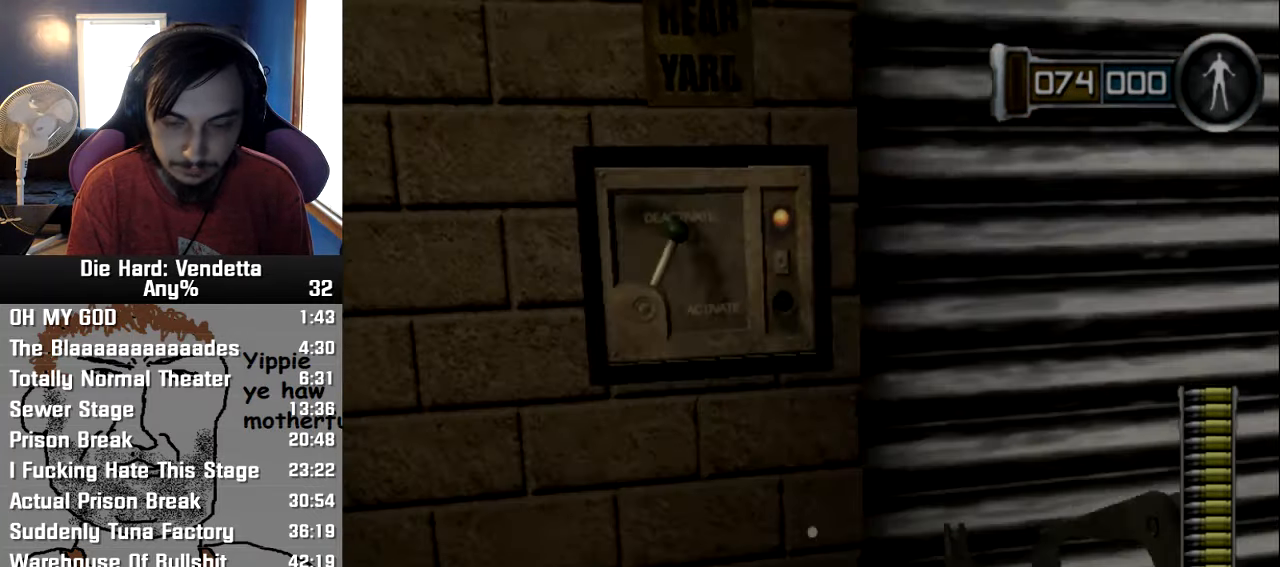
{"buttons": [], "left_stick": "center", "right_stick": "center", "events": [[133, "left_stick", "center"]]}
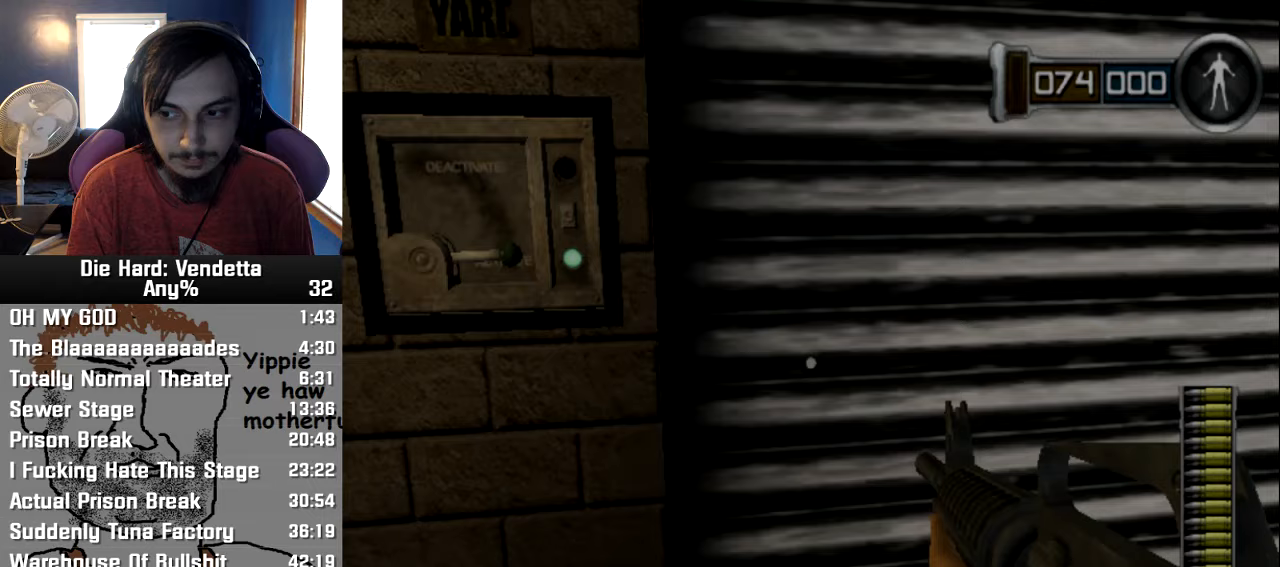
{"buttons": [], "left_stick": "center", "right_stick": "center", "events": [[67, "left_stick", "right"], [217, "left_stick", "center"]]}
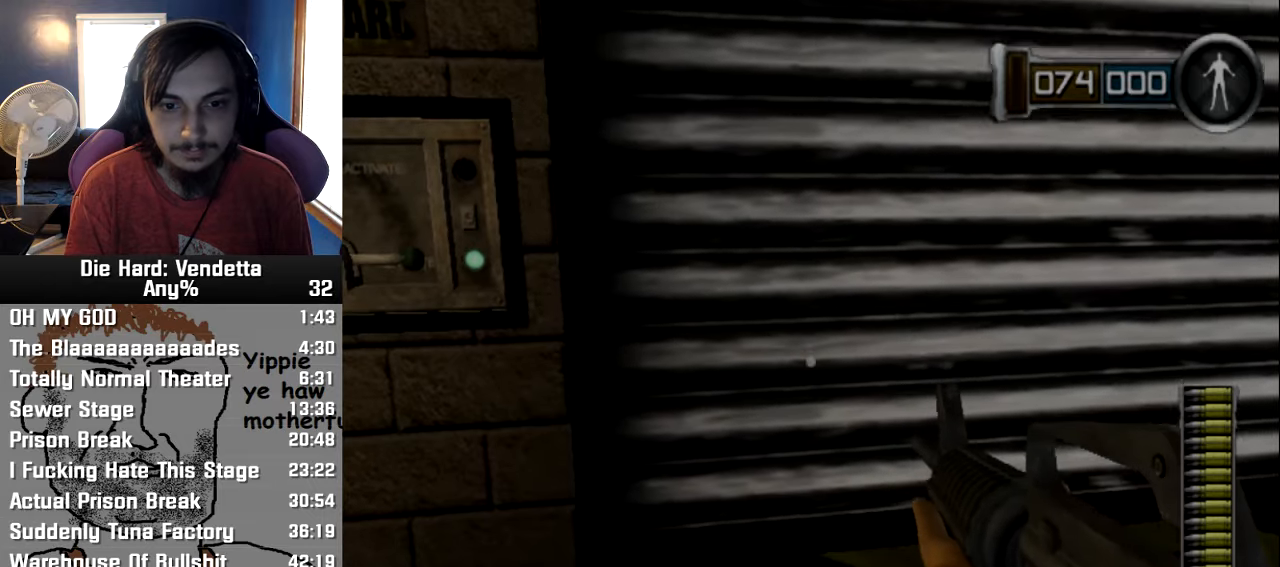
{"buttons": [], "left_stick": "center", "right_stick": "center", "events": []}
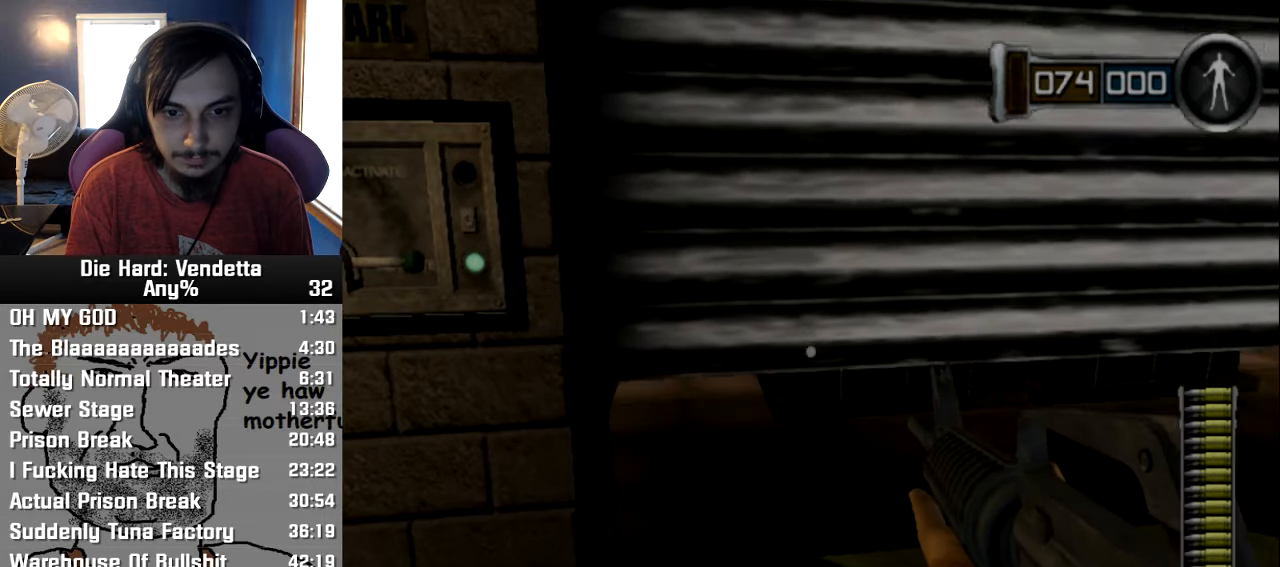
{"buttons": [], "left_stick": "up-left", "right_stick": "center", "events": [[217, "left_stick", "up"], [417, "left_stick", "up-left"]]}